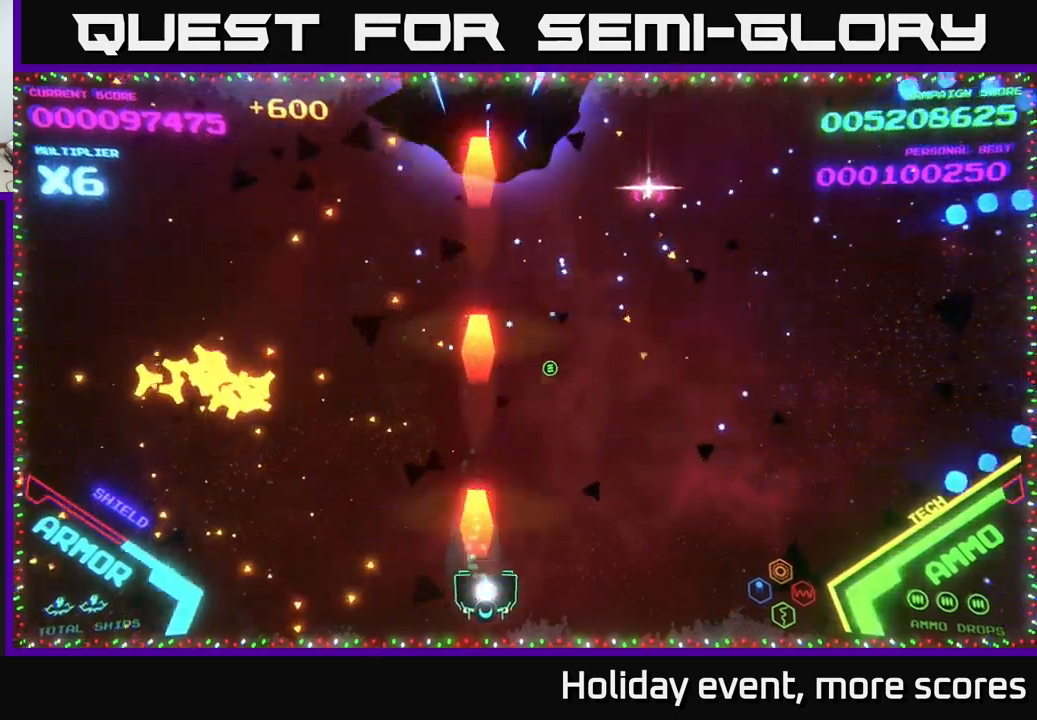
Gameplay with a controller (Xbox layout); each line is a JSON object with the inputs held at the frame after it. "events" lists button and stick changes between this image and that frame as [ms after this image, input, new state], when the widget could be followed in between.
{"buttons": [], "left_stick": "up-right", "right_stick": "center", "events": [[17, "left_stick", "down-right"], [100, "X", "up"], [150, "left_stick", "right"], [284, "left_stick", "up-right"]]}
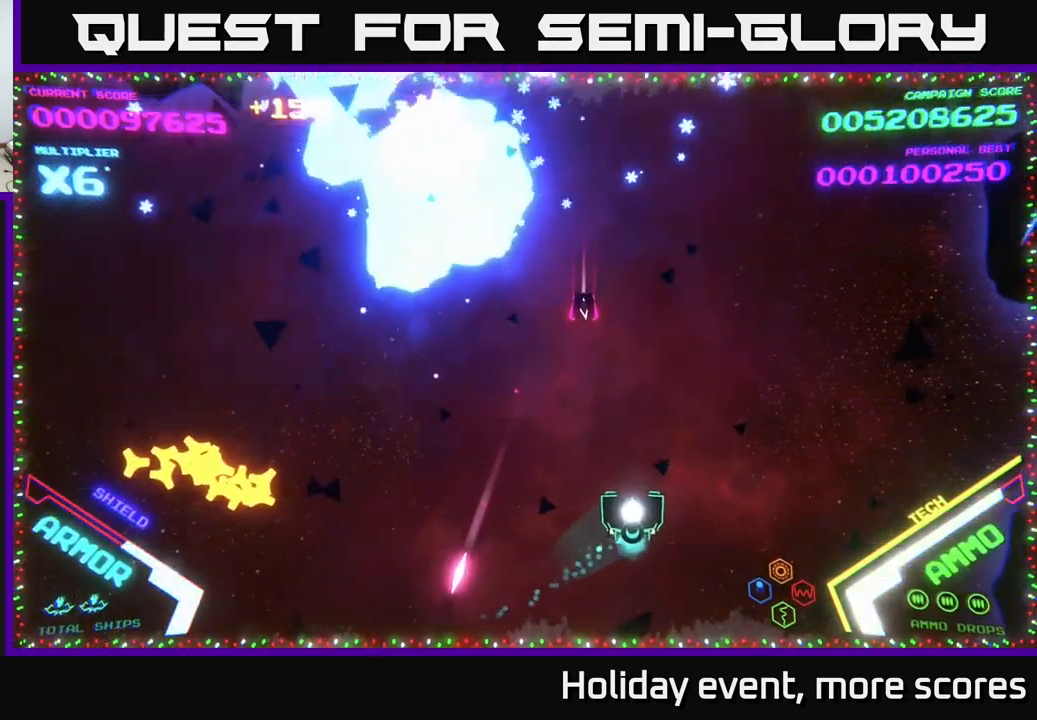
{"buttons": ["B"], "left_stick": "up", "right_stick": "center", "events": [[184, "B", "down"], [267, "B", "up"], [300, "left_stick", "up"], [334, "B", "down"], [434, "B", "up"], [484, "B", "down"]]}
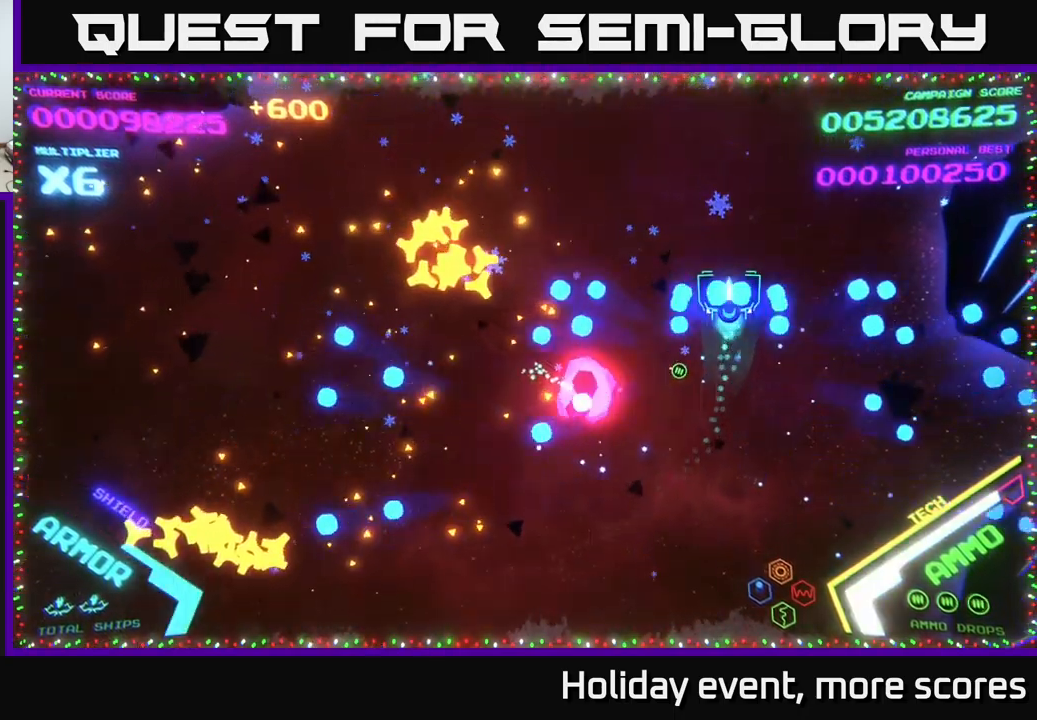
{"buttons": ["B"], "left_stick": "center", "right_stick": "center", "events": [[150, "left_stick", "right"], [300, "left_stick", "down"], [350, "left_stick", "center"]]}
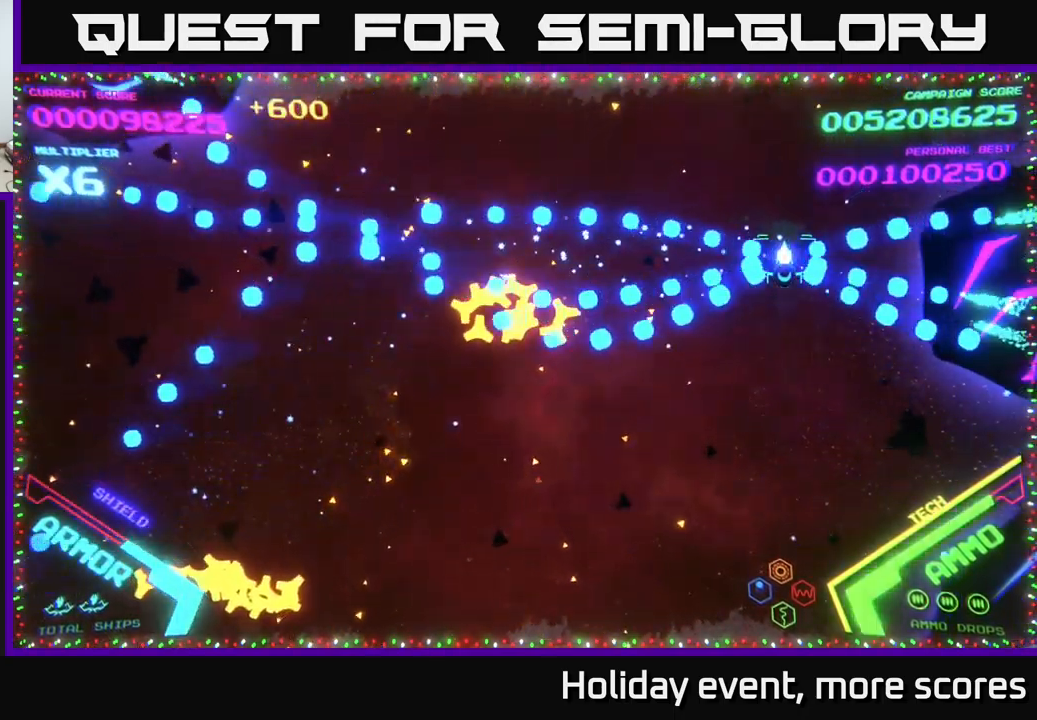
{"buttons": [], "left_stick": "down-left", "right_stick": "center", "events": [[117, "left_stick", "down-left"], [200, "B", "up"], [250, "B", "down"], [334, "B", "up"], [384, "left_stick", "left"], [500, "left_stick", "down-left"]]}
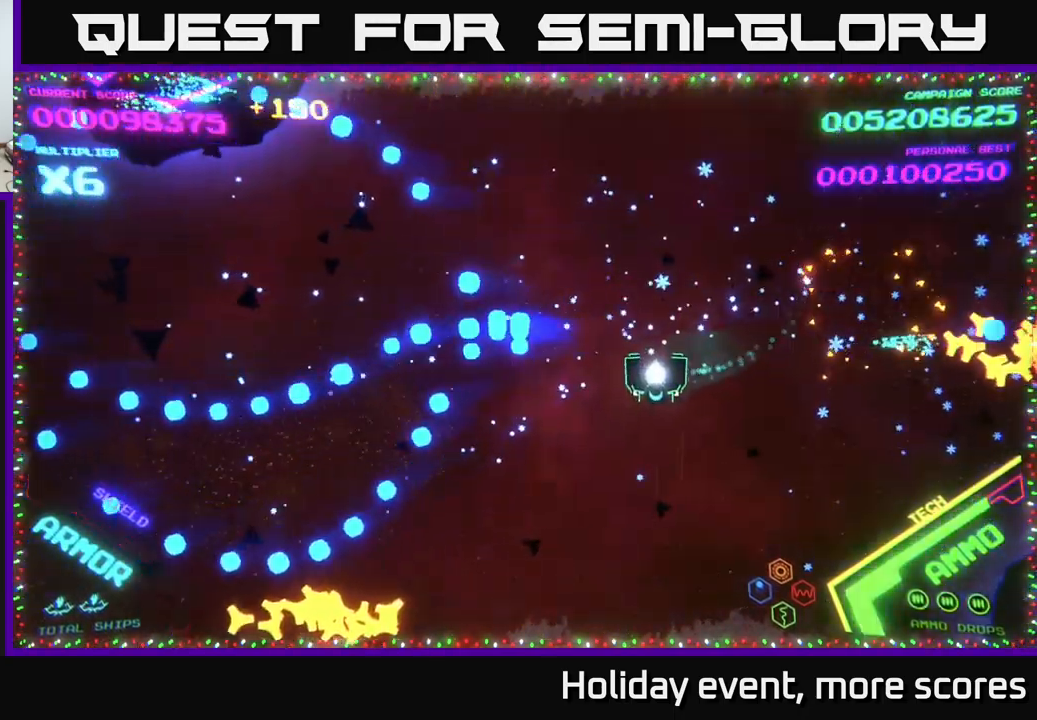
{"buttons": [], "left_stick": "down-left", "right_stick": "center", "events": [[67, "B", "down"], [217, "B", "up"]]}
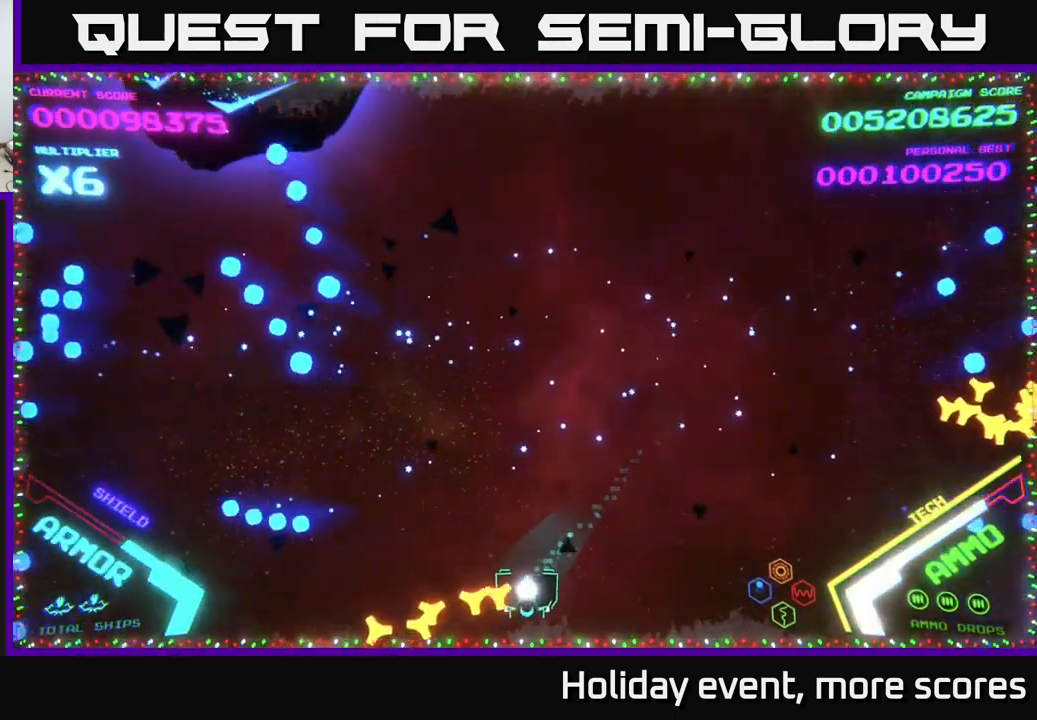
{"buttons": [], "left_stick": "right", "right_stick": "center", "events": [[67, "left_stick", "right"]]}
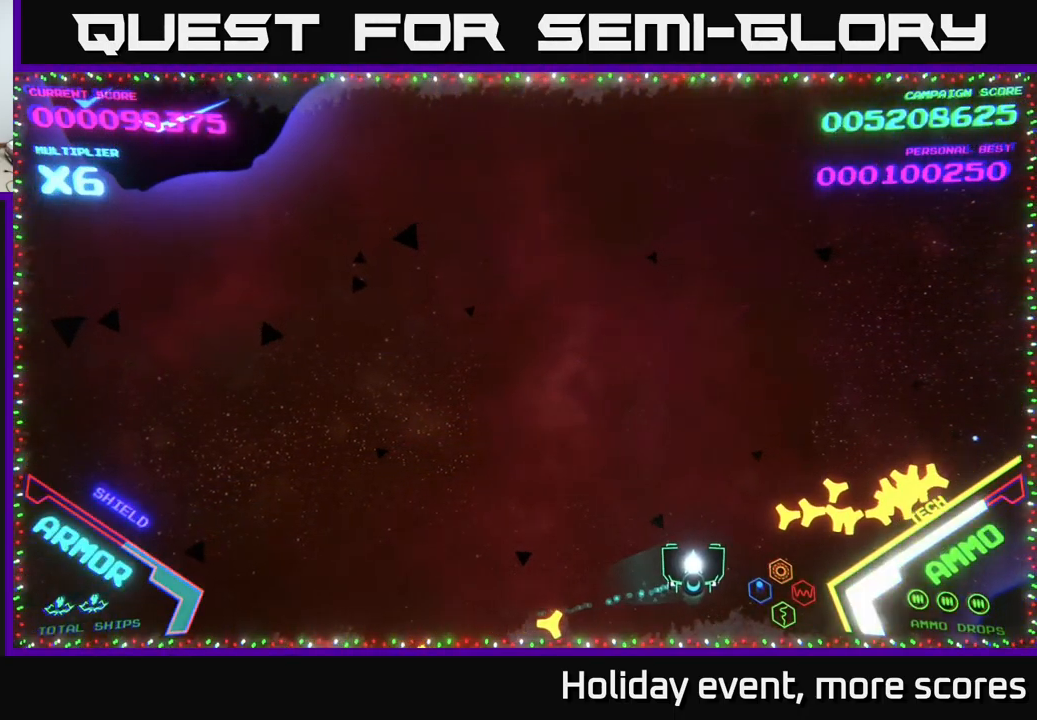
{"buttons": [], "left_stick": "down-left", "right_stick": "center", "events": [[67, "left_stick", "up-right"], [267, "left_stick", "left"], [367, "left_stick", "down-left"]]}
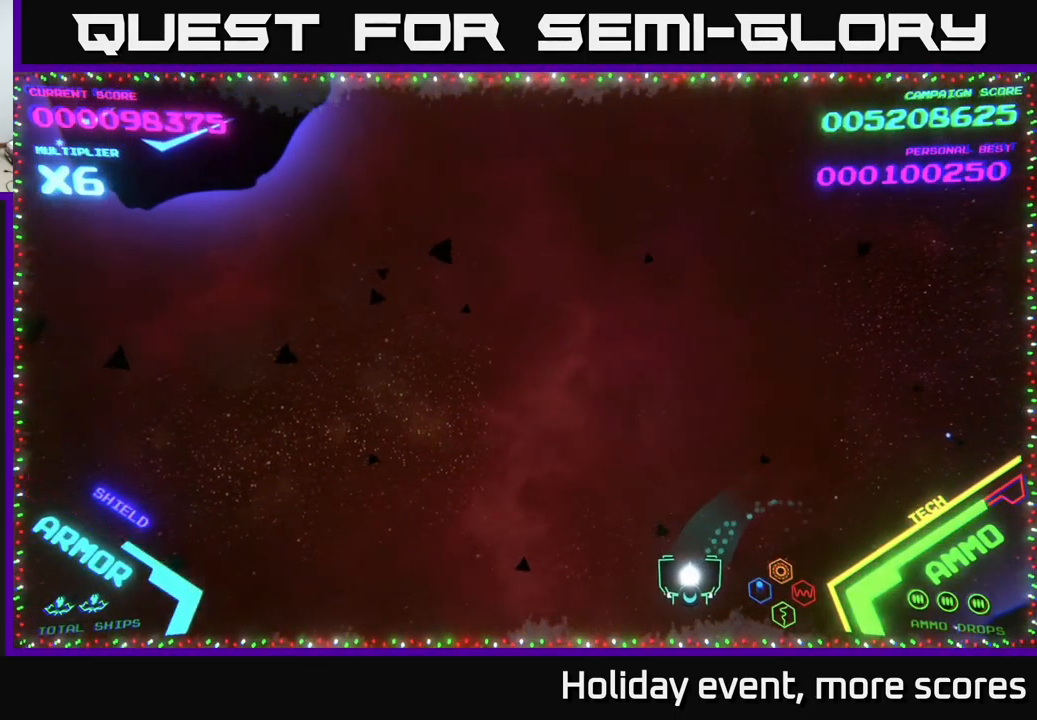
{"buttons": [], "left_stick": "left", "right_stick": "center", "events": [[100, "left_stick", "up-left"], [467, "left_stick", "left"]]}
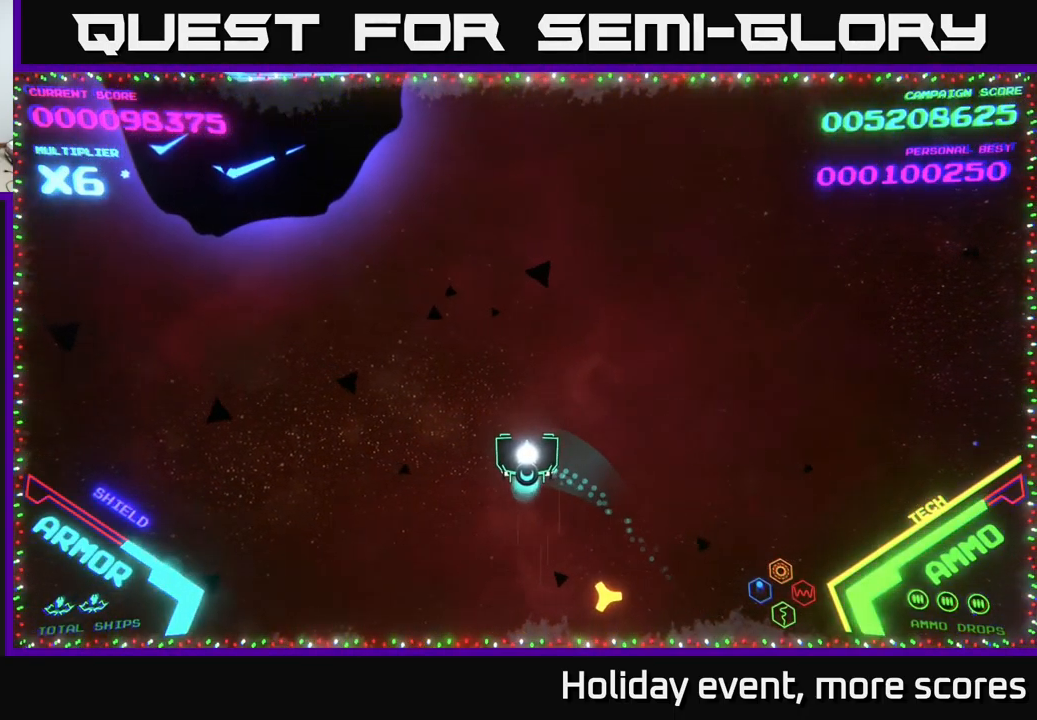
{"buttons": ["X"], "left_stick": "left", "right_stick": "center", "events": [[467, "X", "down"]]}
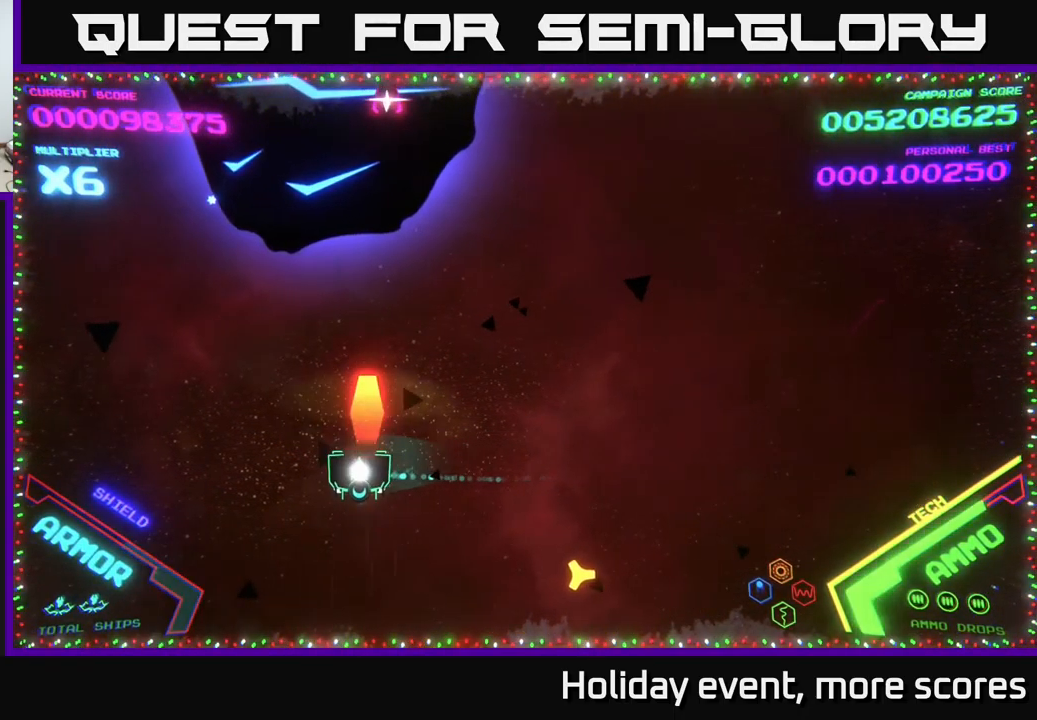
{"buttons": [], "left_stick": "right", "right_stick": "center", "events": [[17, "X", "up"], [34, "left_stick", "down"], [84, "X", "down"], [84, "left_stick", "center"], [134, "X", "up"], [184, "X", "down"], [217, "X", "up"], [217, "left_stick", "down"], [267, "X", "down"], [334, "X", "up"], [417, "left_stick", "right"]]}
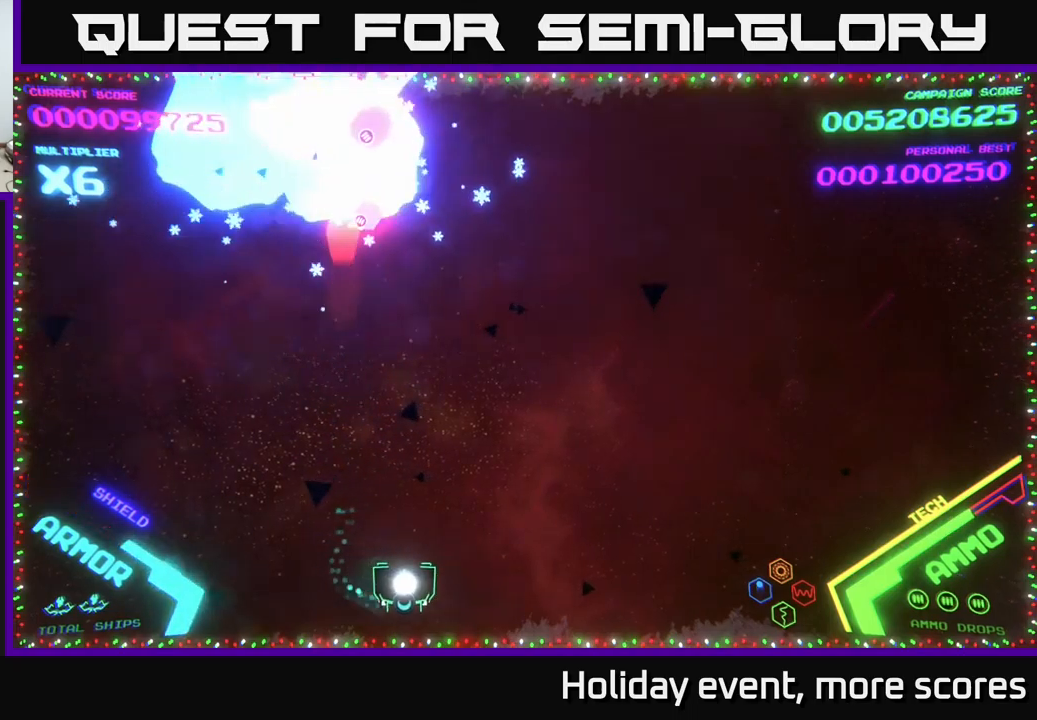
{"buttons": [], "left_stick": "up-right", "right_stick": "center", "events": [[83, "left_stick", "up-right"]]}
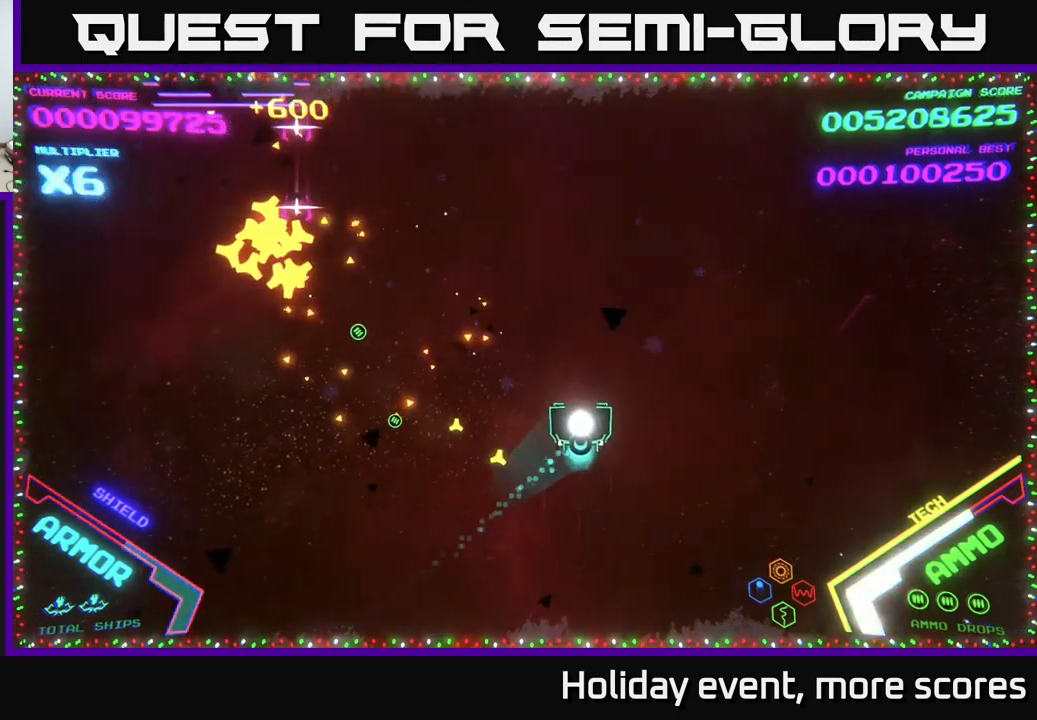
{"buttons": ["B"], "left_stick": "up-right", "right_stick": "center", "events": [[133, "left_stick", "up"], [300, "left_stick", "left"], [417, "B", "down"], [417, "left_stick", "down"], [483, "left_stick", "up-right"]]}
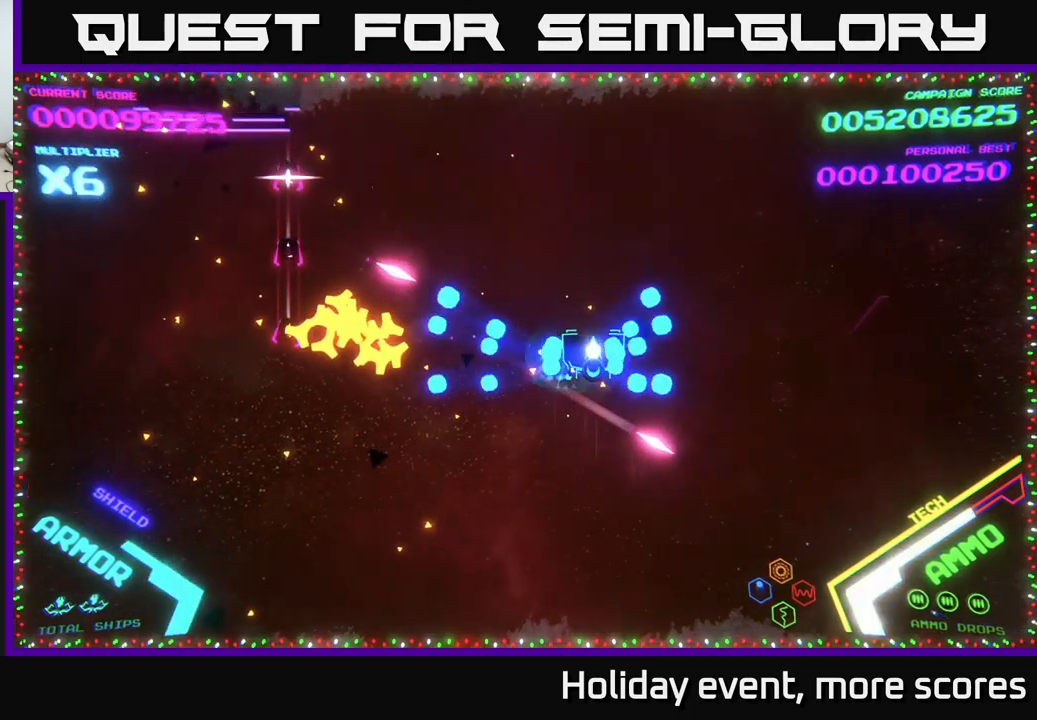
{"buttons": ["B"], "left_stick": "up-left", "right_stick": "center", "events": [[183, "B", "up"], [250, "B", "down"], [317, "left_stick", "up"], [333, "B", "up"], [400, "B", "down"], [483, "left_stick", "up-left"]]}
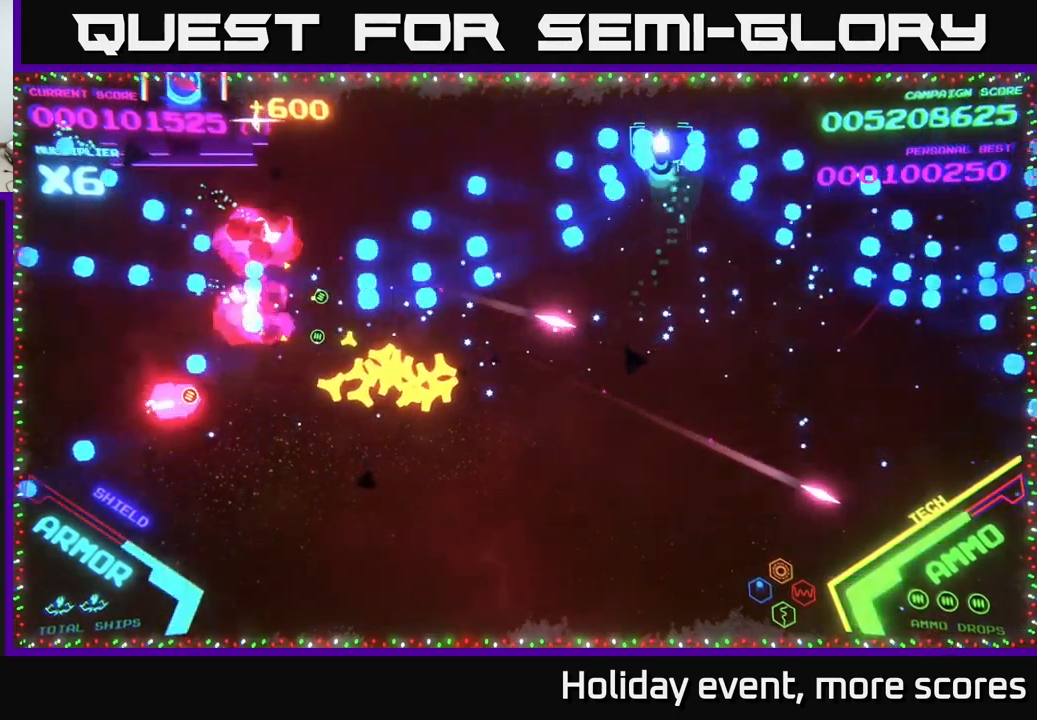
{"buttons": ["B"], "left_stick": "up-left", "right_stick": "center", "events": [[383, "B", "up"], [467, "B", "down"]]}
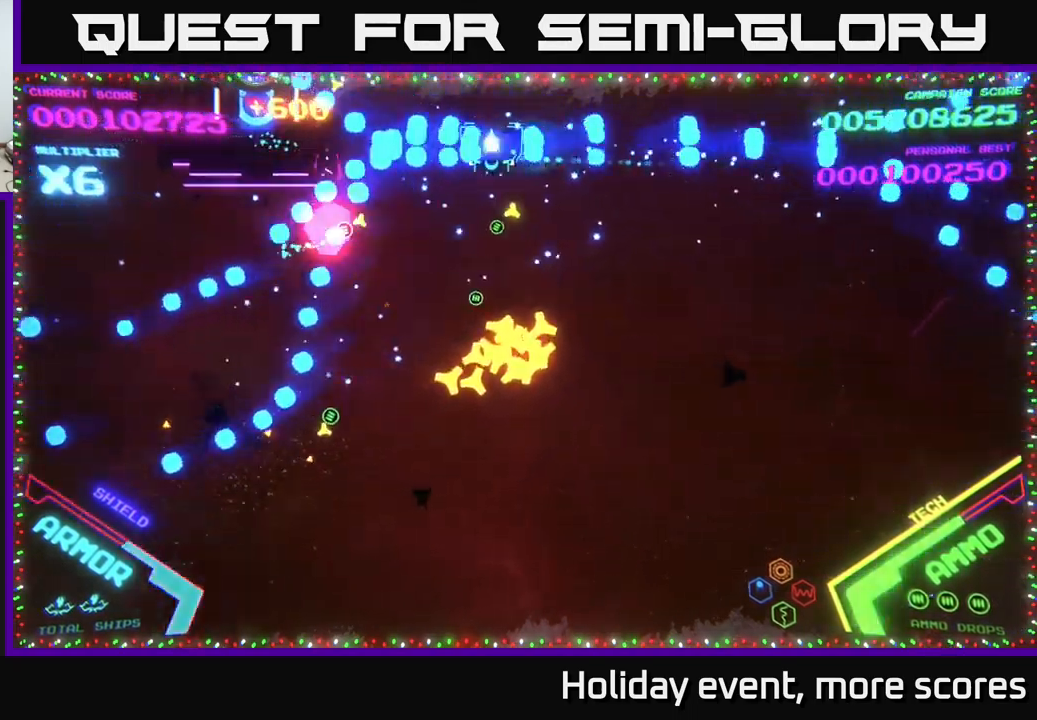
{"buttons": ["B"], "left_stick": "left", "right_stick": "center", "events": [[200, "left_stick", "center"], [267, "left_stick", "left"]]}
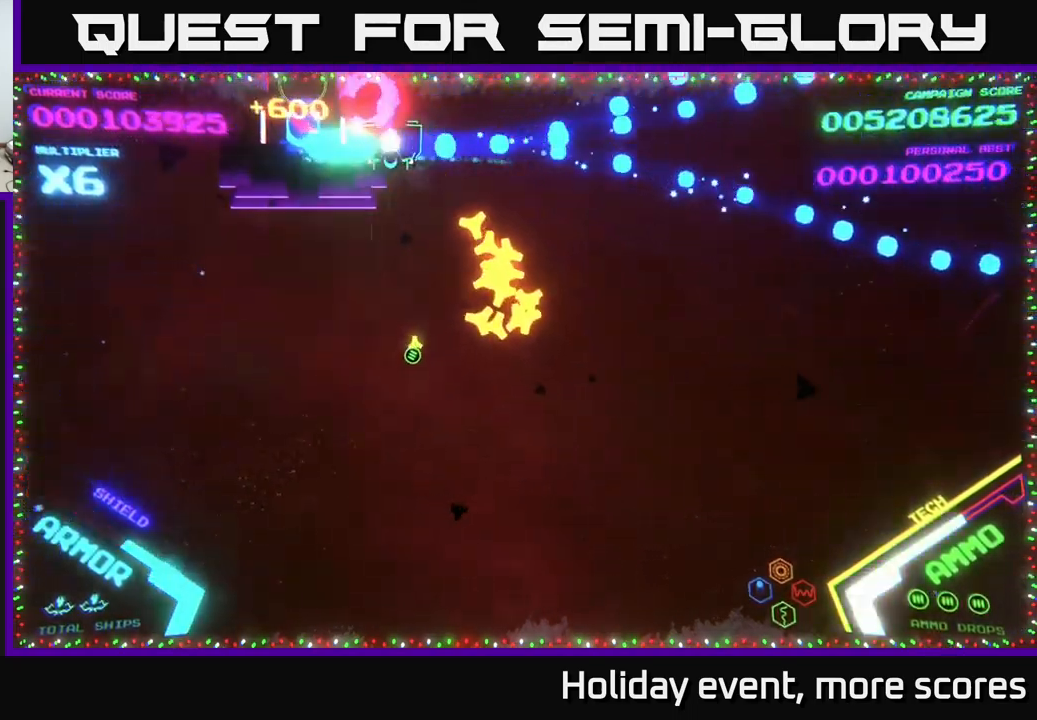
{"buttons": ["B"], "left_stick": "center", "right_stick": "center", "events": [[83, "left_stick", "up-left"], [300, "B", "up"], [367, "B", "down"], [500, "left_stick", "center"]]}
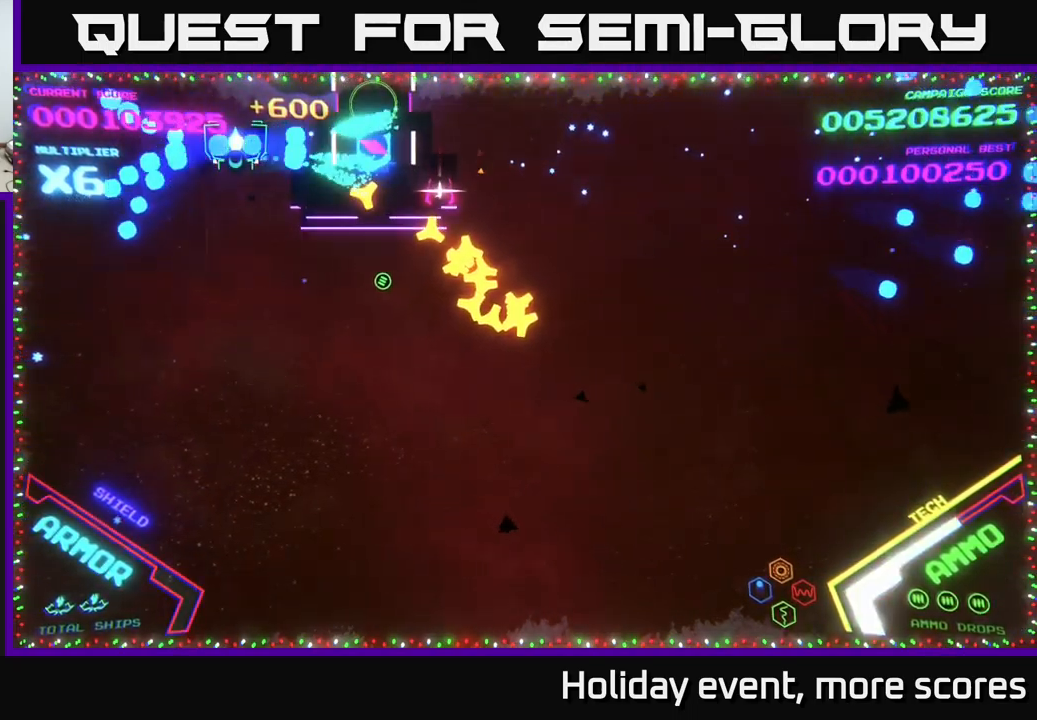
{"buttons": ["B"], "left_stick": "center", "right_stick": "center", "events": []}
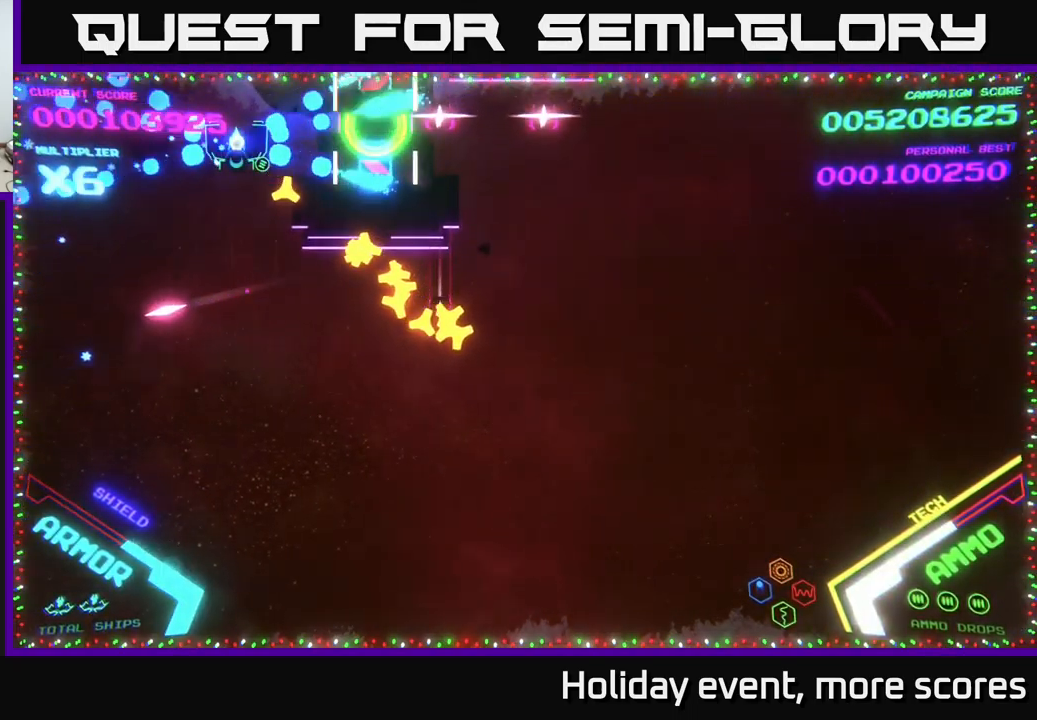
{"buttons": ["B"], "left_stick": "down-right", "right_stick": "center", "events": [[100, "left_stick", "down-left"], [350, "left_stick", "down"], [417, "B", "up"], [467, "B", "down"], [467, "left_stick", "down-right"]]}
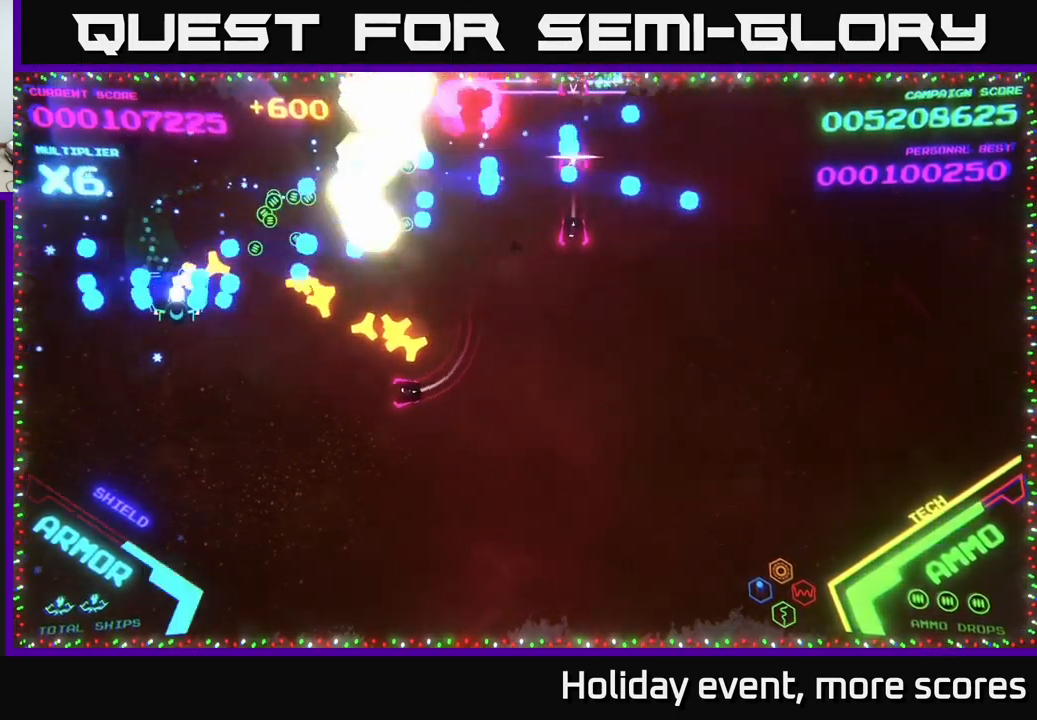
{"buttons": [], "left_stick": "right", "right_stick": "center", "events": [[33, "B", "up"], [83, "B", "down"], [267, "left_stick", "right"], [350, "B", "up"]]}
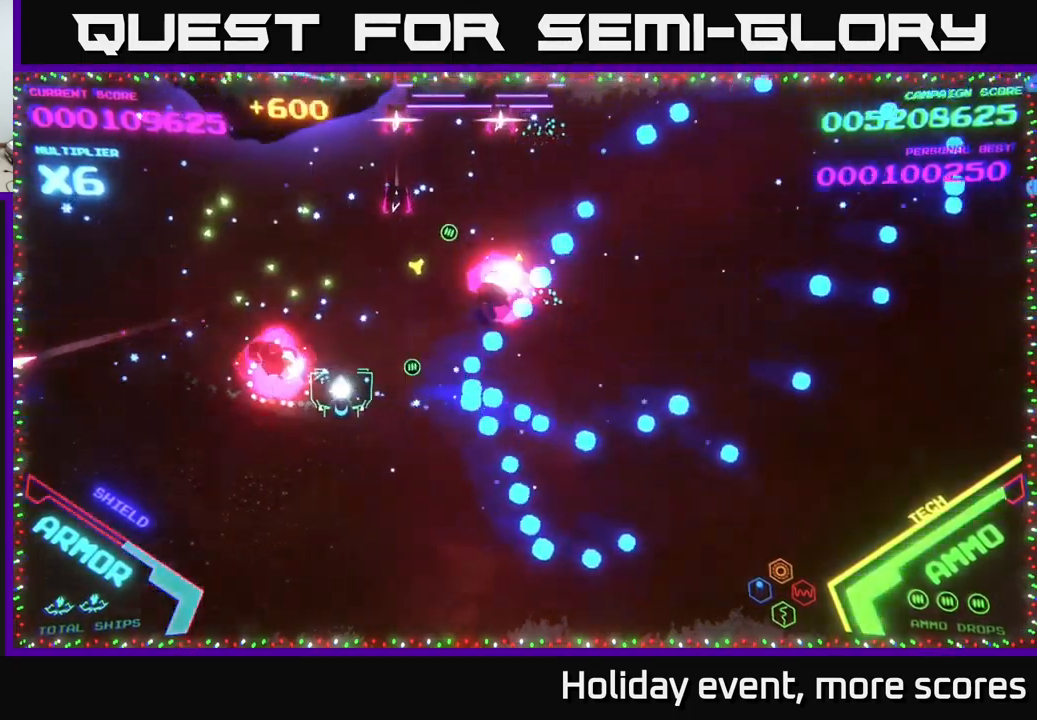
{"buttons": ["B"], "left_stick": "up", "right_stick": "center", "events": [[167, "left_stick", "up-right"], [317, "B", "down"], [516, "left_stick", "up"]]}
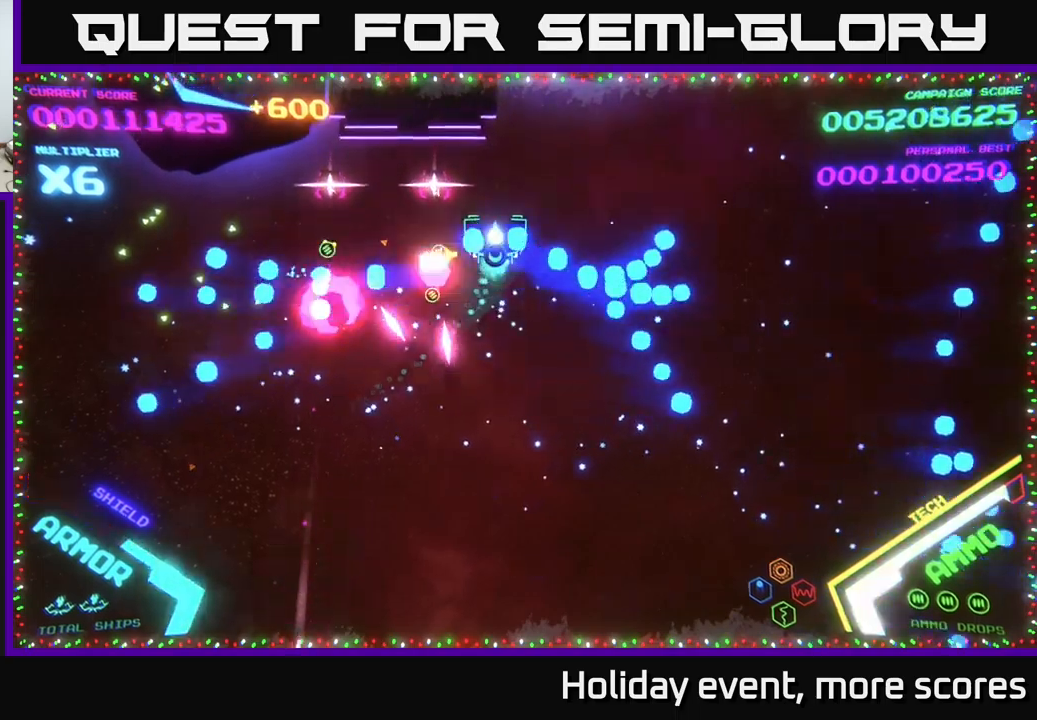
{"buttons": ["B"], "left_stick": "left", "right_stick": "center", "events": [[133, "left_stick", "left"], [183, "left_stick", "down-left"], [367, "left_stick", "left"]]}
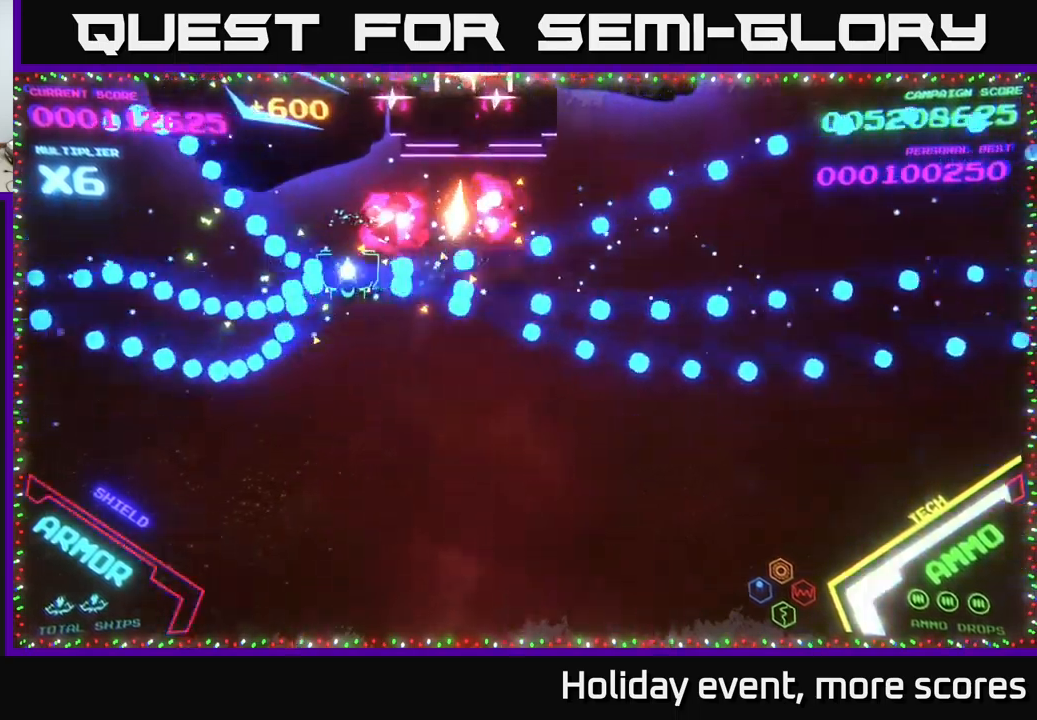
{"buttons": ["X"], "left_stick": "down", "right_stick": "center", "events": [[17, "B", "up"], [150, "X", "down"], [183, "X", "up"], [183, "left_stick", "down"], [250, "X", "down"], [300, "X", "up"], [350, "X", "down"], [433, "X", "up"], [467, "X", "down"]]}
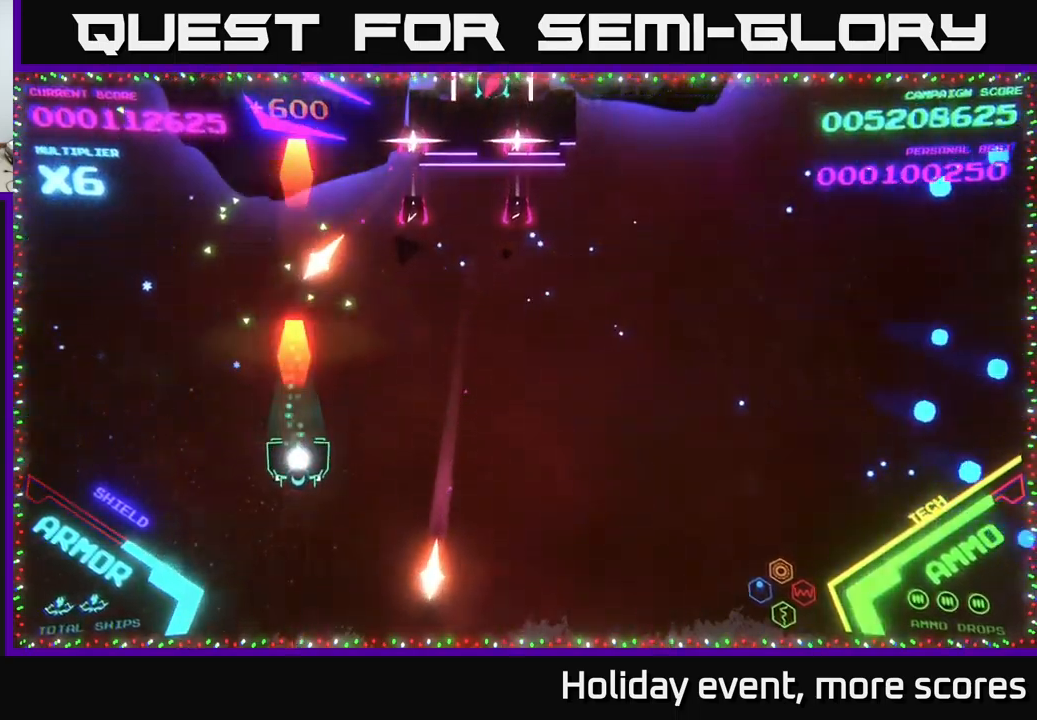
{"buttons": [], "left_stick": "right", "right_stick": "center", "events": [[33, "X", "up"], [100, "left_stick", "right"]]}
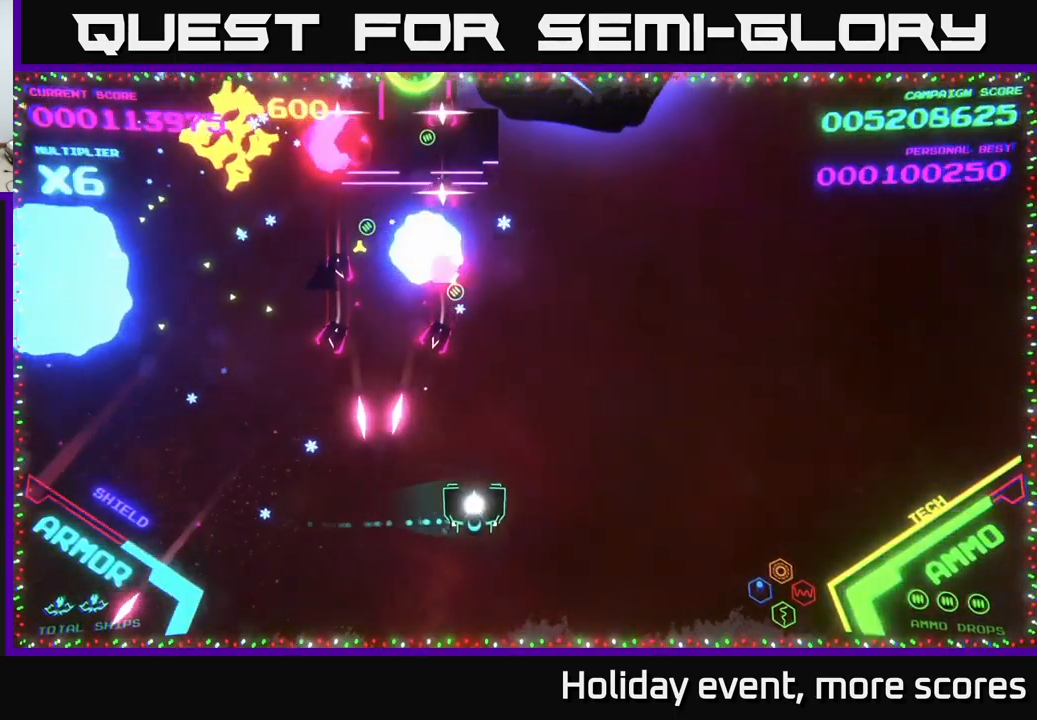
{"buttons": [], "left_stick": "up-right", "right_stick": "center", "events": [[33, "B", "down"], [83, "left_stick", "up-right"], [150, "B", "up"], [250, "B", "down"], [483, "B", "up"]]}
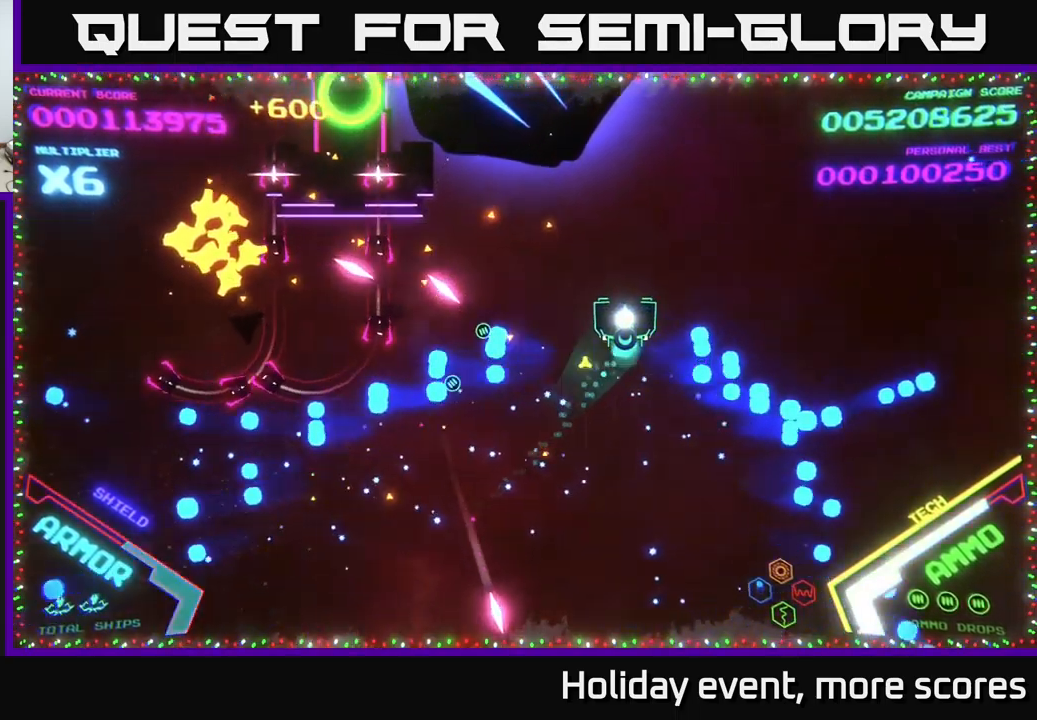
{"buttons": ["X"], "left_stick": "down", "right_stick": "center", "events": [[50, "B", "down"], [67, "left_stick", "up-left"], [167, "left_stick", "down-left"], [200, "B", "up"], [250, "left_stick", "down"], [283, "X", "down"], [317, "X", "up"], [400, "X", "down"], [433, "X", "up"], [500, "X", "down"]]}
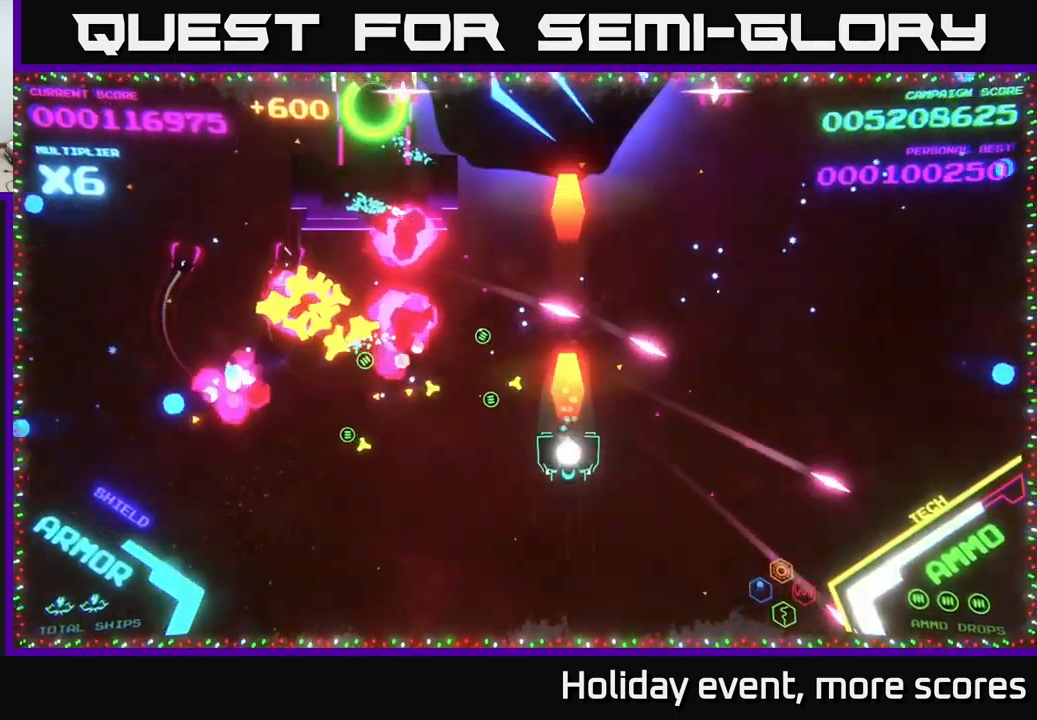
{"buttons": [], "left_stick": "left", "right_stick": "center", "events": [[83, "X", "up"], [117, "X", "down"], [150, "X", "up"], [150, "left_stick", "down-left"], [367, "left_stick", "left"]]}
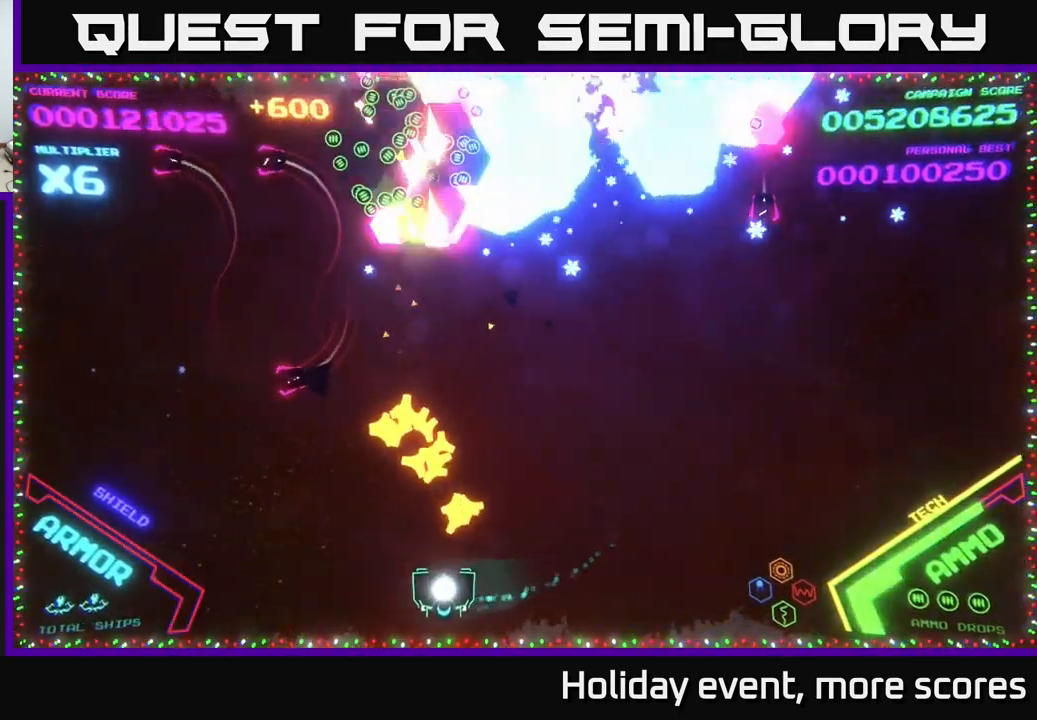
{"buttons": ["B"], "left_stick": "up-left", "right_stick": "center", "events": [[133, "left_stick", "up-left"], [467, "B", "down"]]}
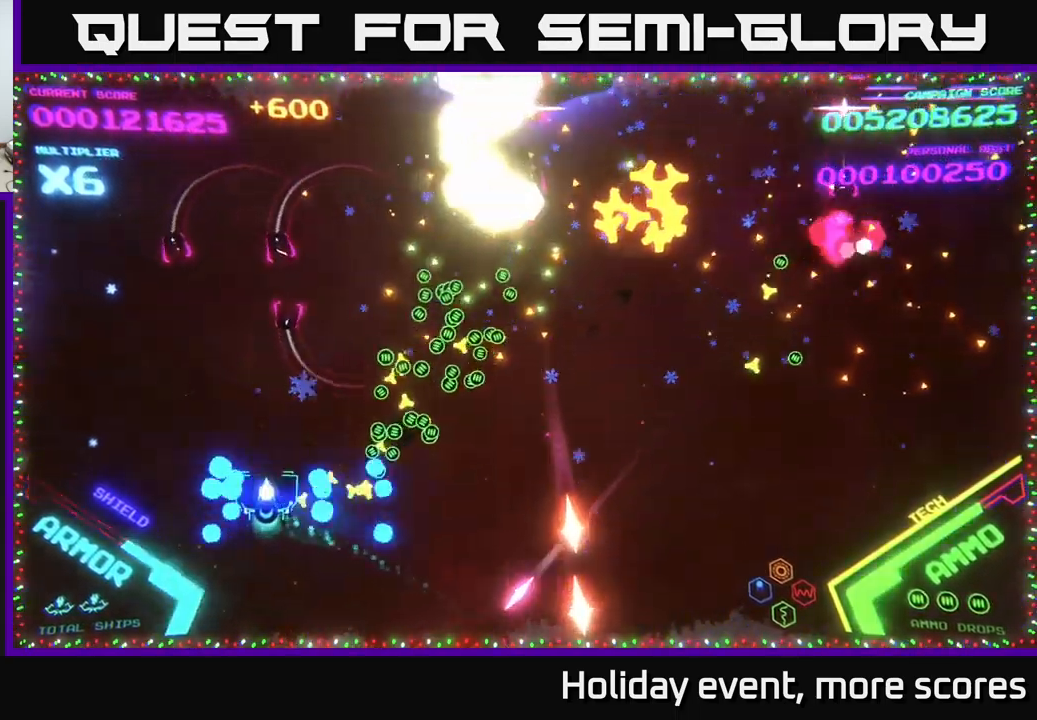
{"buttons": ["B"], "left_stick": "up-right", "right_stick": "center", "events": [[83, "B", "up"], [200, "B", "down"], [283, "left_stick", "up"], [417, "left_stick", "up-right"]]}
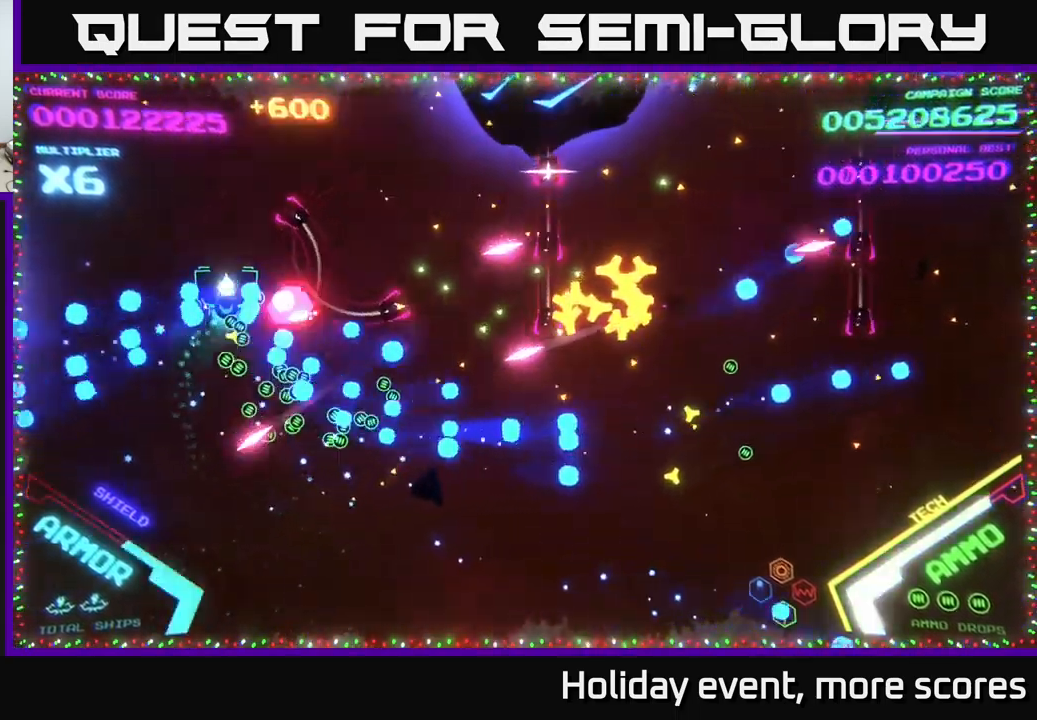
{"buttons": ["B"], "left_stick": "down", "right_stick": "center", "events": [[383, "B", "up"], [417, "left_stick", "down"], [433, "B", "down"]]}